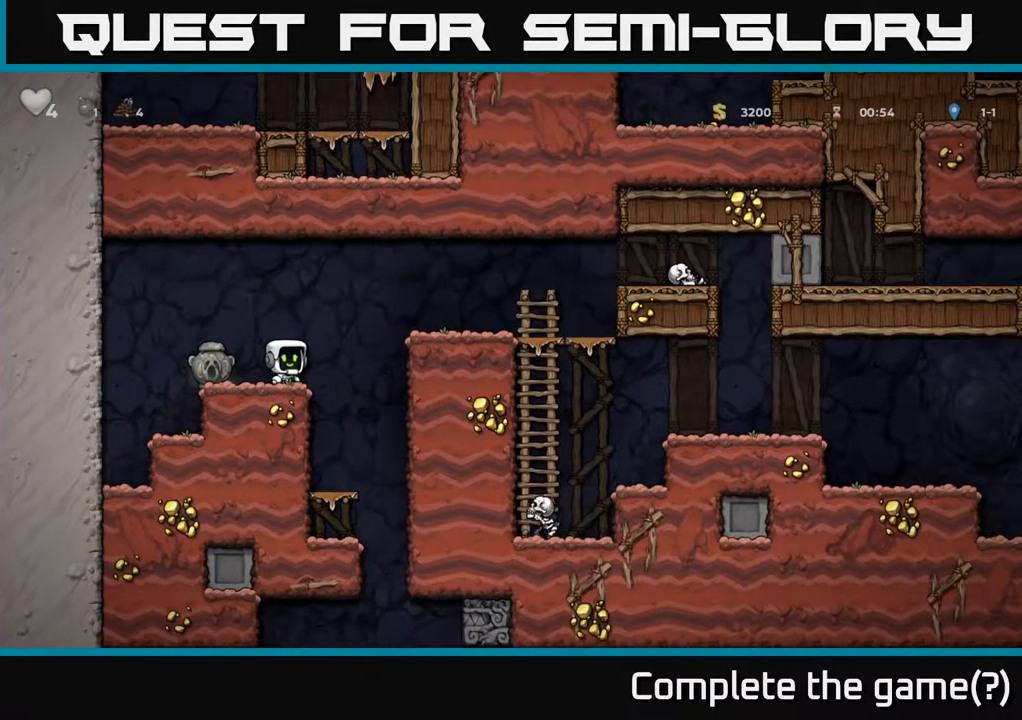
Gameplay with a controller (Xbox layout); each line is a JSON object with the inputs held at the frame after it. "events" lists button and stick changes between this image and that frame as [ms after this image, input, new state], when the widget could be followed in between.
{"buttons": [], "left_stick": "center", "right_stick": "center", "events": [[17, "DPAD_RIGHT", "down"], [117, "DPAD_RIGHT", "up"], [317, "DPAD_LEFT", "down"], [500, "DPAD_LEFT", "up"]]}
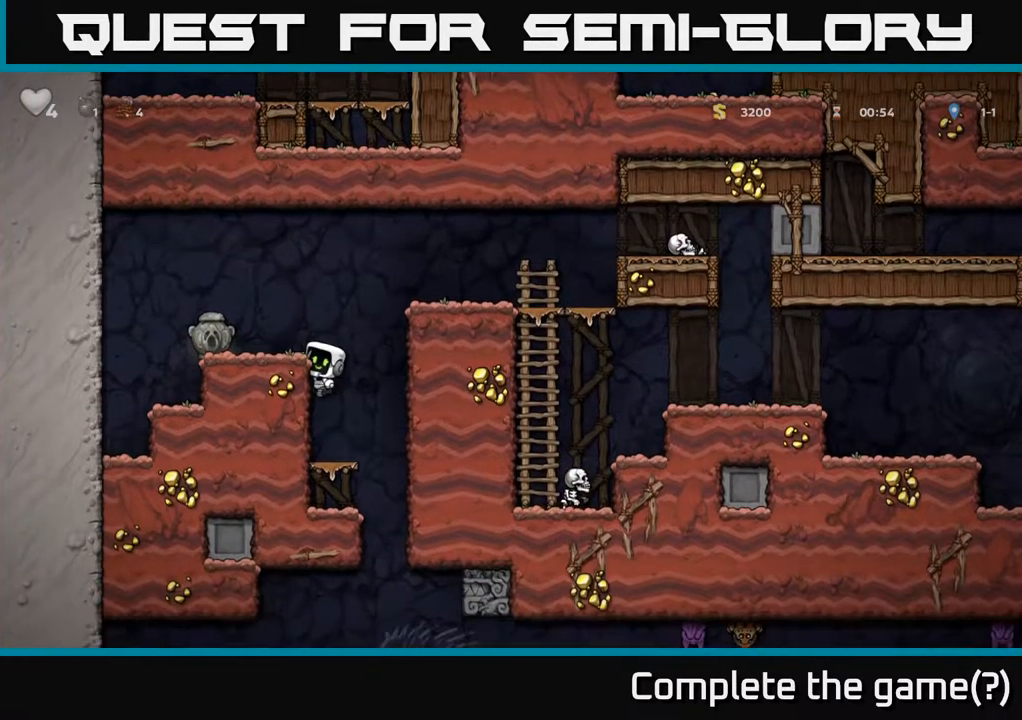
{"buttons": ["DPAD_LEFT"], "left_stick": "center", "right_stick": "center", "events": [[233, "A", "down"], [433, "DPAD_LEFT", "down"], [467, "A", "up"]]}
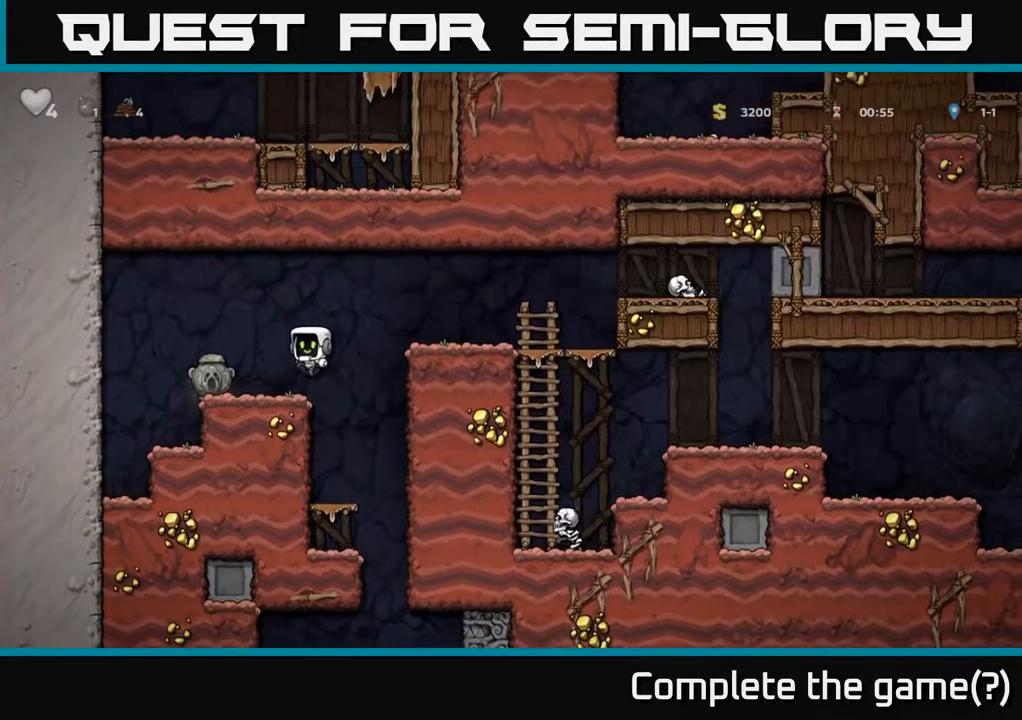
{"buttons": ["DPAD_DOWN"], "left_stick": "center", "right_stick": "center", "events": [[83, "DPAD_LEFT", "up"], [450, "DPAD_DOWN", "down"]]}
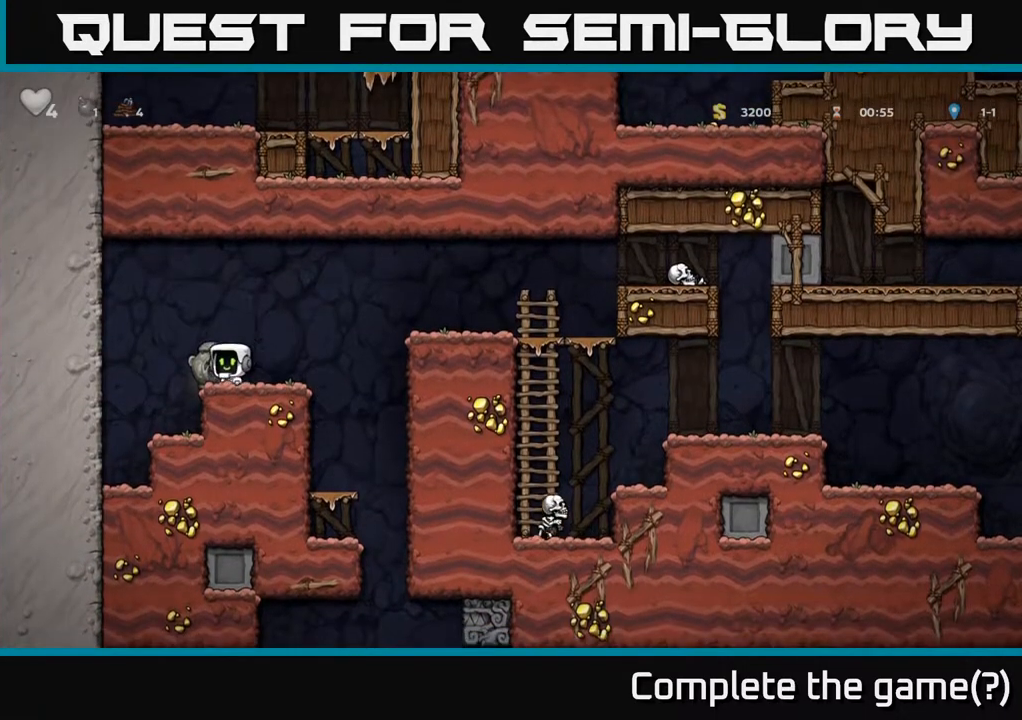
{"buttons": ["DPAD_DOWN"], "left_stick": "center", "right_stick": "center", "events": [[150, "X", "down"], [317, "X", "up"]]}
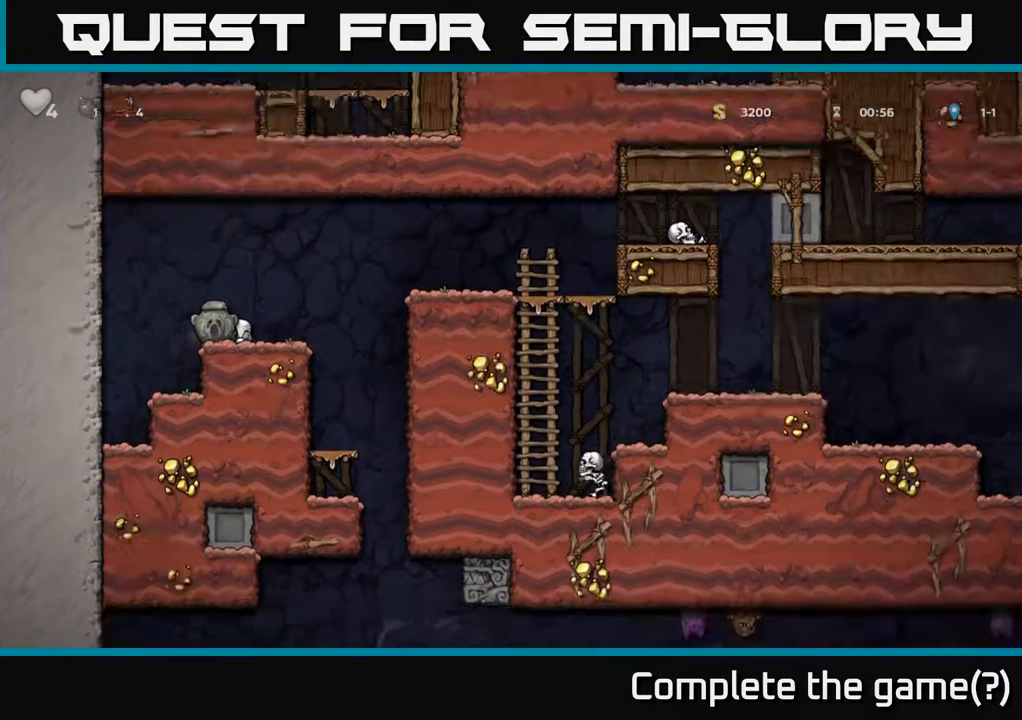
{"buttons": ["DPAD_LEFT"], "left_stick": "center", "right_stick": "center", "events": [[117, "DPAD_RIGHT", "down"], [133, "A", "down"], [283, "A", "up"], [333, "DPAD_DOWN", "up"], [367, "DPAD_RIGHT", "up"], [467, "DPAD_LEFT", "down"]]}
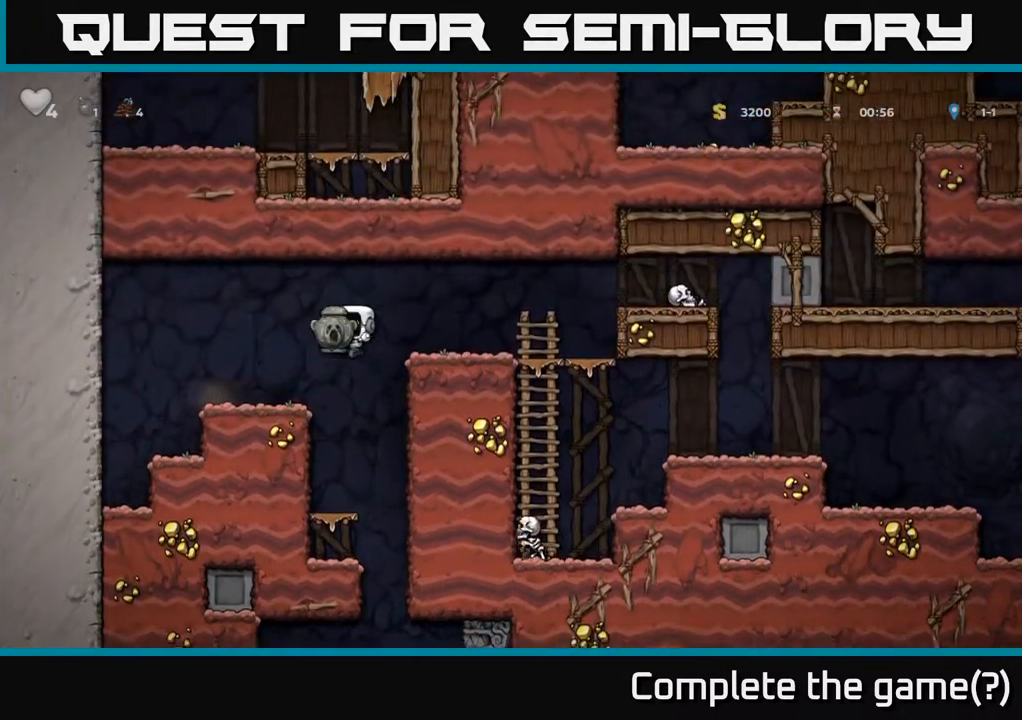
{"buttons": [], "left_stick": "center", "right_stick": "center", "events": [[67, "DPAD_LEFT", "up"], [367, "DPAD_RIGHT", "down"], [483, "DPAD_RIGHT", "up"]]}
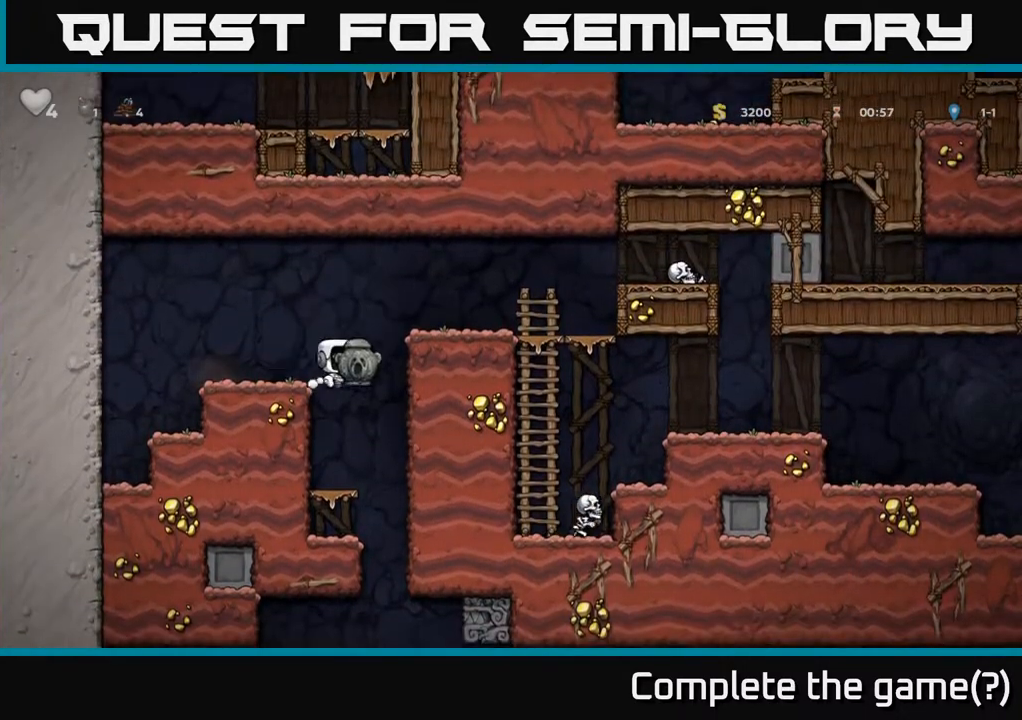
{"buttons": ["DPAD_LEFT"], "left_stick": "center", "right_stick": "center", "events": [[433, "DPAD_LEFT", "down"]]}
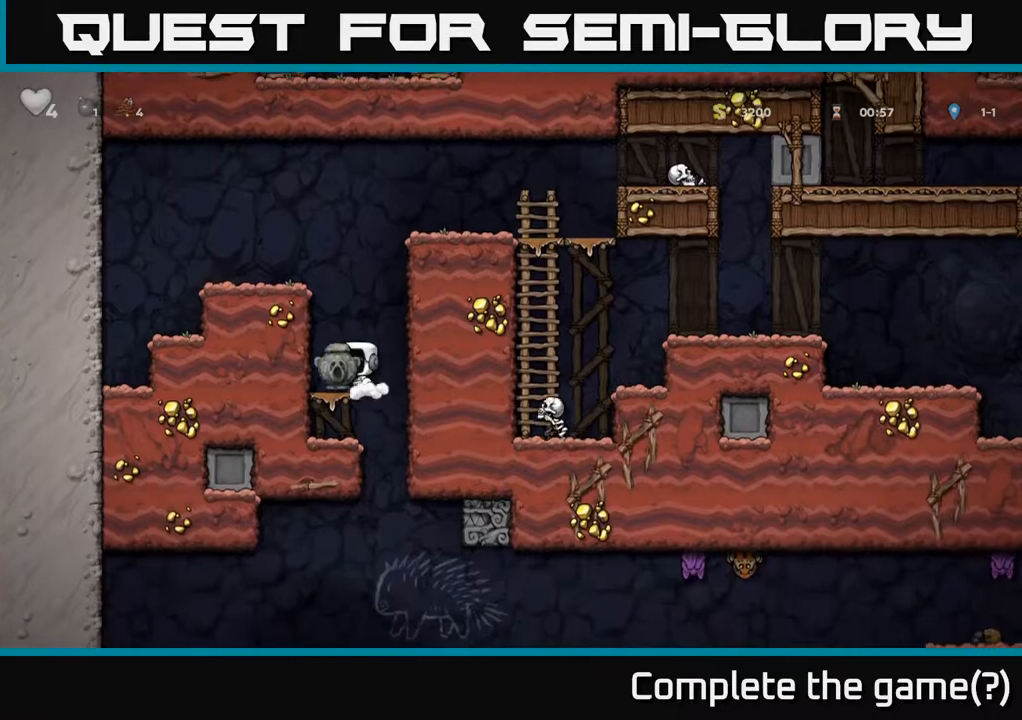
{"buttons": ["A", "DPAD_DOWN"], "left_stick": "center", "right_stick": "center", "events": [[100, "DPAD_LEFT", "up"], [283, "DPAD_DOWN", "down"], [500, "A", "down"]]}
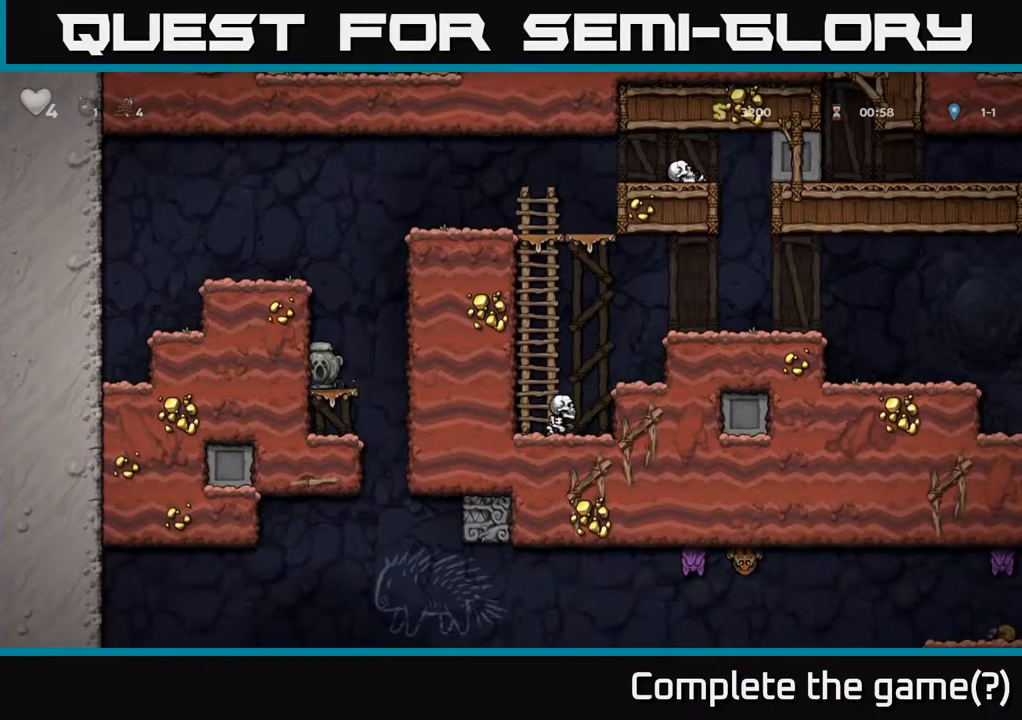
{"buttons": ["DPAD_RIGHT"], "left_stick": "center", "right_stick": "center", "events": [[183, "DPAD_DOWN", "up"], [200, "A", "up"], [367, "DPAD_RIGHT", "down"]]}
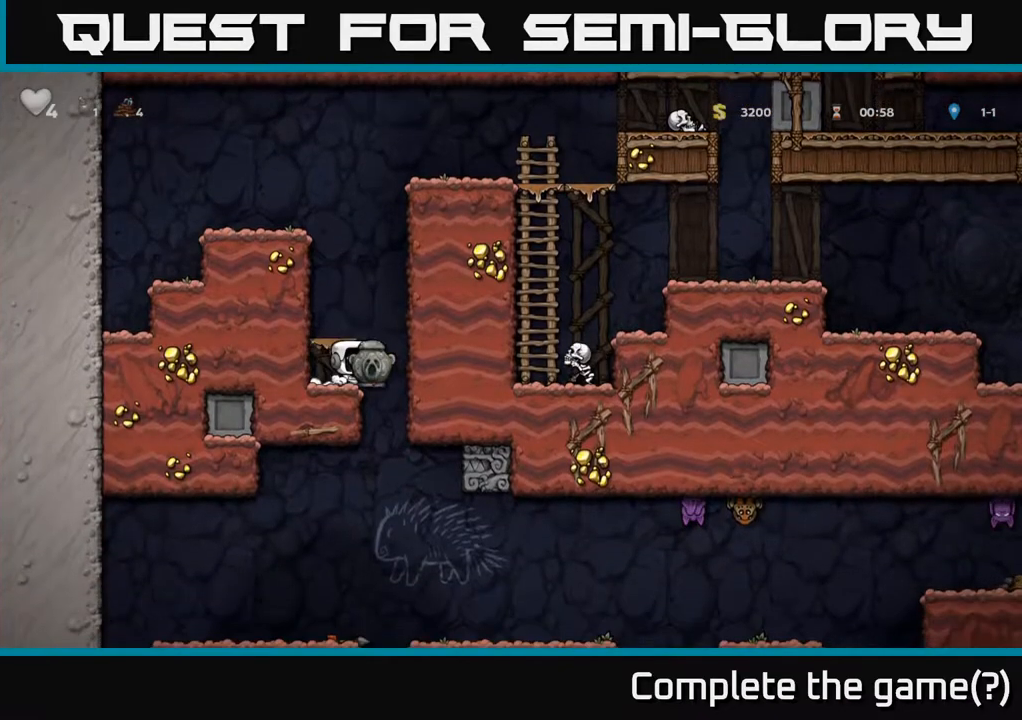
{"buttons": ["A", "DPAD_DOWN"], "left_stick": "center", "right_stick": "center", "events": [[67, "DPAD_RIGHT", "up"], [117, "DPAD_LEFT", "down"], [317, "DPAD_DOWN", "down"], [333, "DPAD_LEFT", "up"], [433, "A", "down"]]}
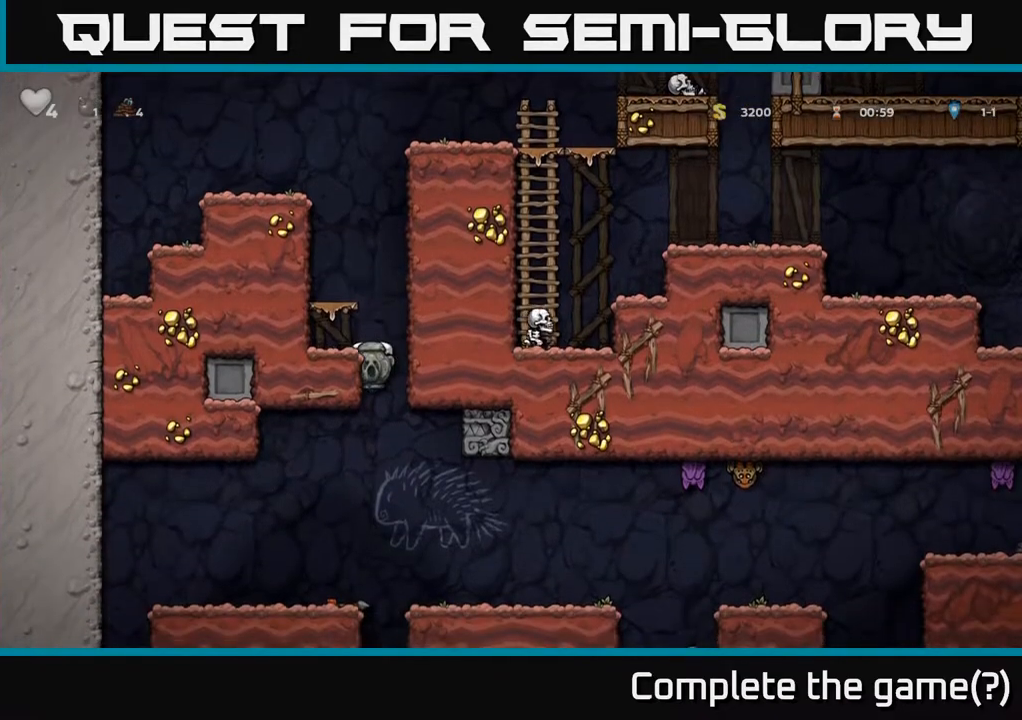
{"buttons": [], "left_stick": "center", "right_stick": "center", "events": [[50, "DPAD_DOWN", "up"], [100, "A", "up"], [217, "DPAD_RIGHT", "down"], [400, "DPAD_RIGHT", "up"]]}
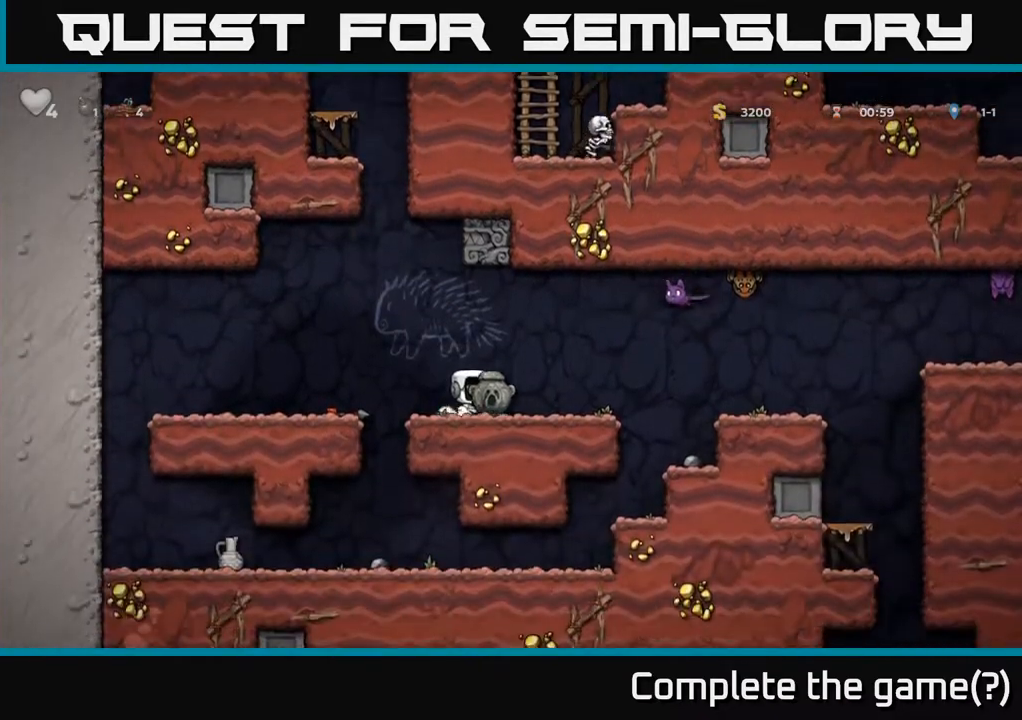
{"buttons": [], "left_stick": "center", "right_stick": "center", "events": [[117, "DPAD_DOWN", "down"], [167, "X", "down"], [317, "DPAD_DOWN", "up"], [333, "X", "up"]]}
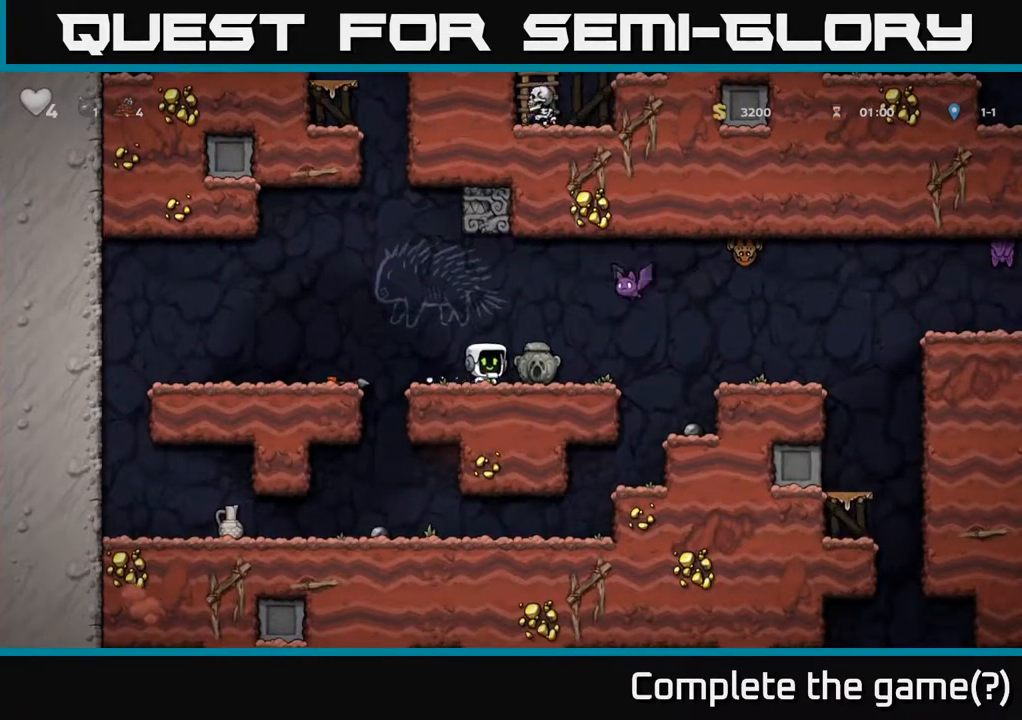
{"buttons": ["DPAD_LEFT"], "left_stick": "center", "right_stick": "center", "events": [[50, "A", "down"], [100, "DPAD_RIGHT", "down"], [117, "X", "down"], [250, "DPAD_RIGHT", "up"], [300, "X", "up"], [333, "DPAD_LEFT", "down"], [383, "A", "up"]]}
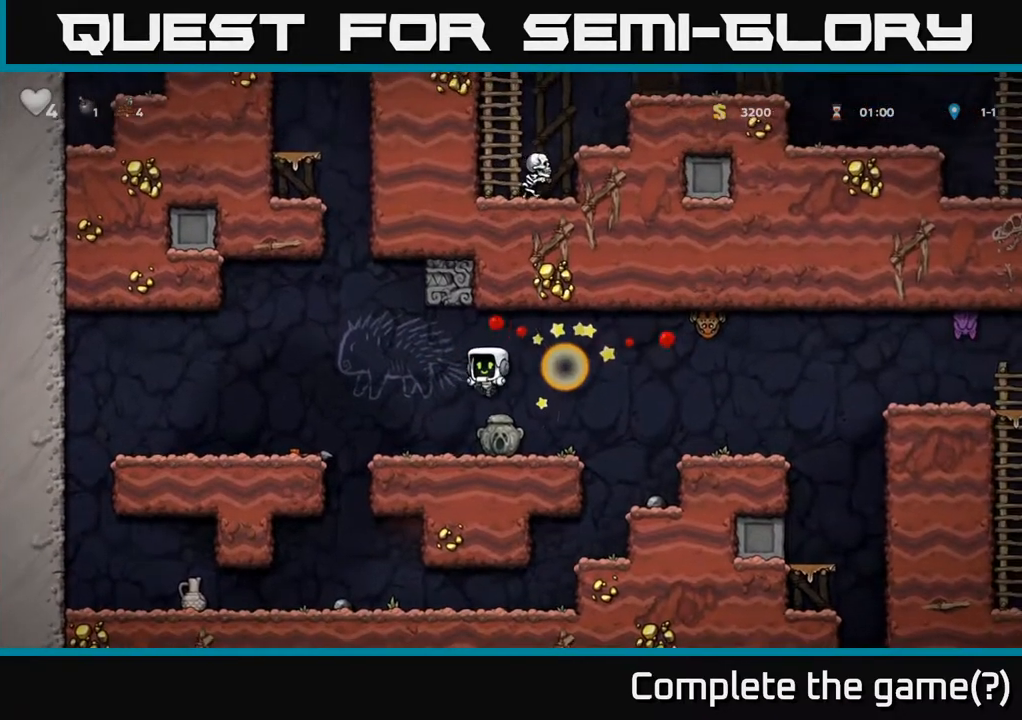
{"buttons": ["DPAD_RIGHT"], "left_stick": "center", "right_stick": "center", "events": [[17, "DPAD_LEFT", "up"], [250, "DPAD_RIGHT", "down"]]}
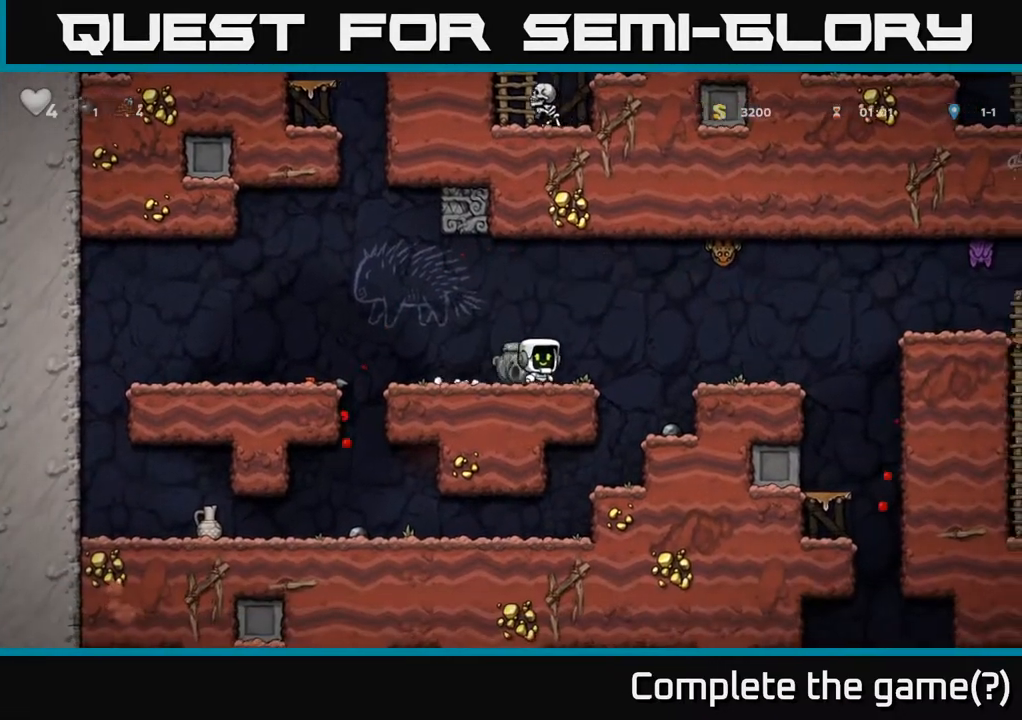
{"buttons": ["DPAD_RIGHT"], "left_stick": "center", "right_stick": "center", "events": [[17, "DPAD_RIGHT", "up"], [367, "A", "down"], [367, "DPAD_RIGHT", "down"], [383, "DPAD_DOWN", "down"], [450, "A", "up"], [467, "DPAD_DOWN", "up"]]}
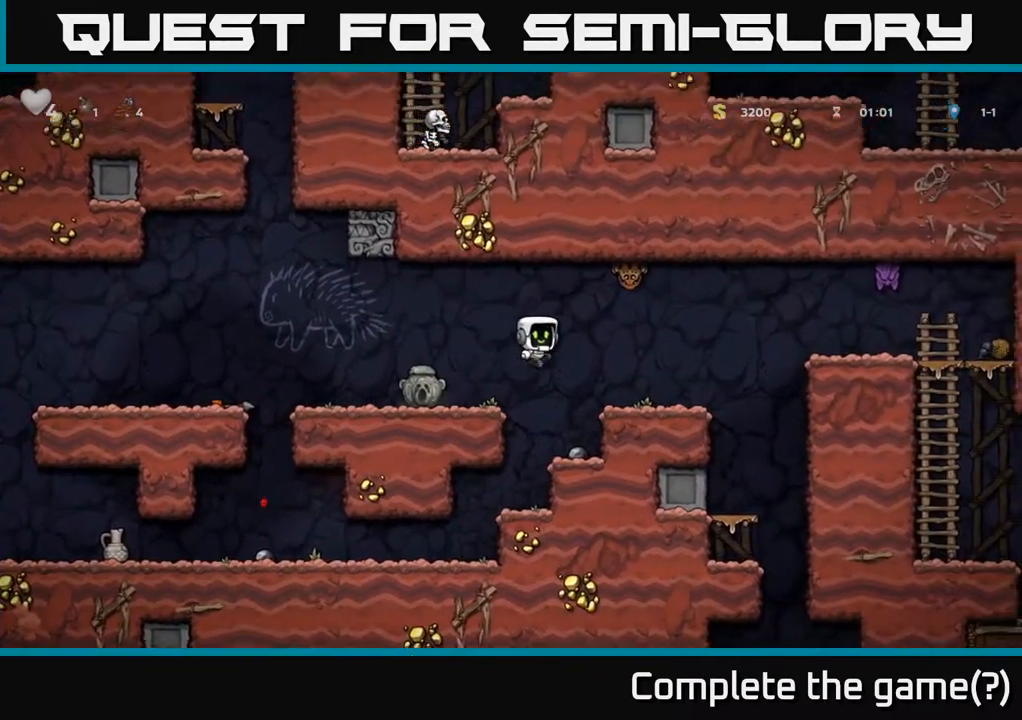
{"buttons": [], "left_stick": "center", "right_stick": "center", "events": [[300, "DPAD_RIGHT", "up"], [333, "DPAD_LEFT", "down"], [350, "X", "down"], [400, "DPAD_LEFT", "up"], [433, "X", "up"]]}
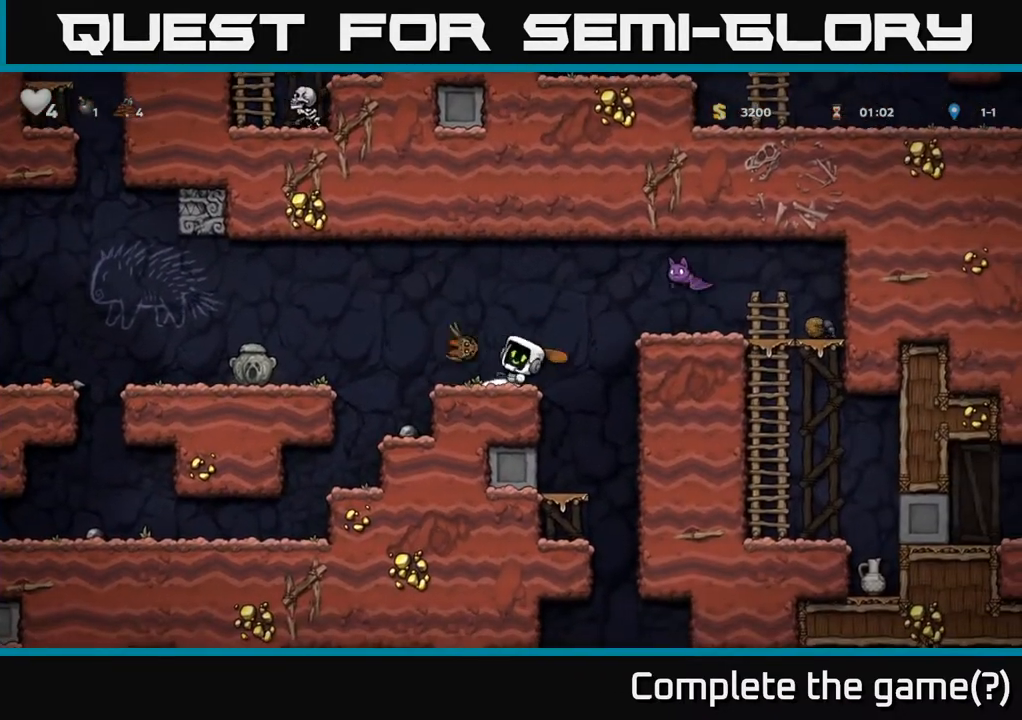
{"buttons": [], "left_stick": "center", "right_stick": "center", "events": [[333, "DPAD_LEFT", "down"], [450, "DPAD_LEFT", "up"]]}
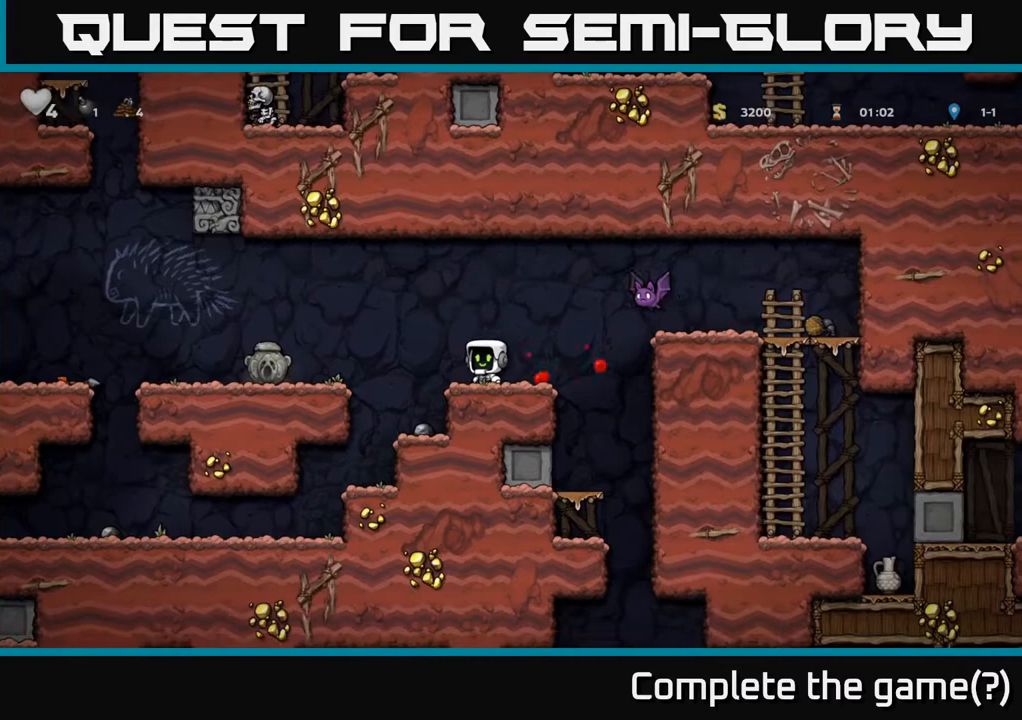
{"buttons": ["A", "X", "DPAD_RIGHT"], "left_stick": "center", "right_stick": "center", "events": [[33, "DPAD_RIGHT", "down"], [133, "DPAD_RIGHT", "up"], [400, "A", "down"], [433, "DPAD_RIGHT", "down"], [450, "X", "down"]]}
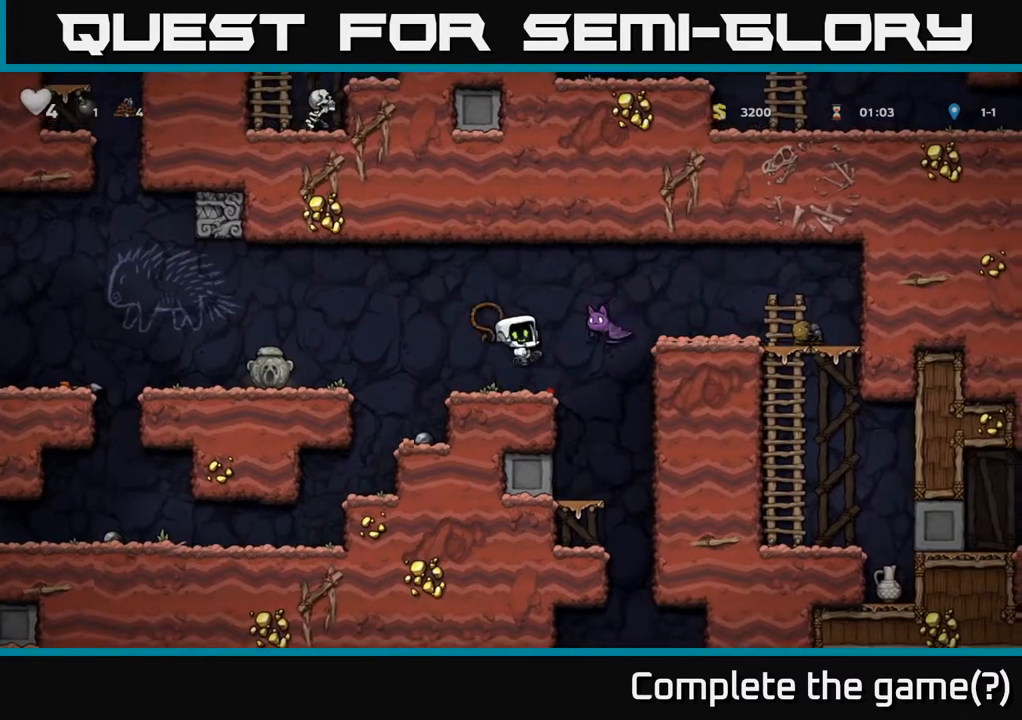
{"buttons": [], "left_stick": "center", "right_stick": "center", "events": [[33, "DPAD_RIGHT", "up"], [33, "X", "up"], [83, "DPAD_LEFT", "down"], [100, "A", "up"], [267, "DPAD_LEFT", "up"]]}
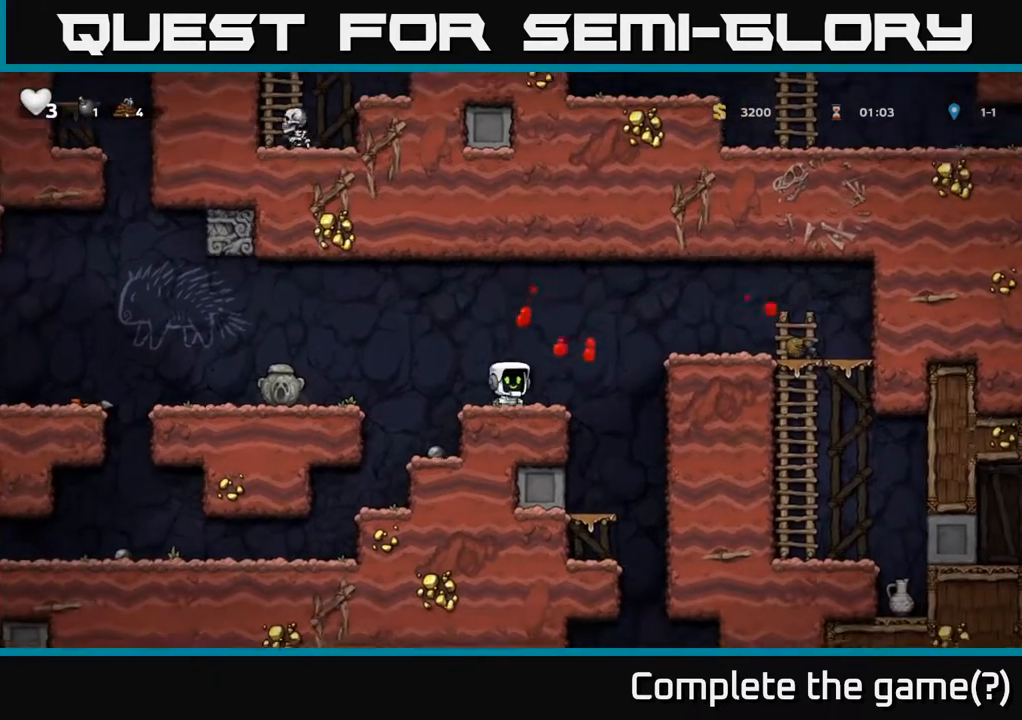
{"buttons": ["A", "DPAD_LEFT"], "left_stick": "center", "right_stick": "center", "events": [[217, "DPAD_LEFT", "down"], [283, "A", "down"]]}
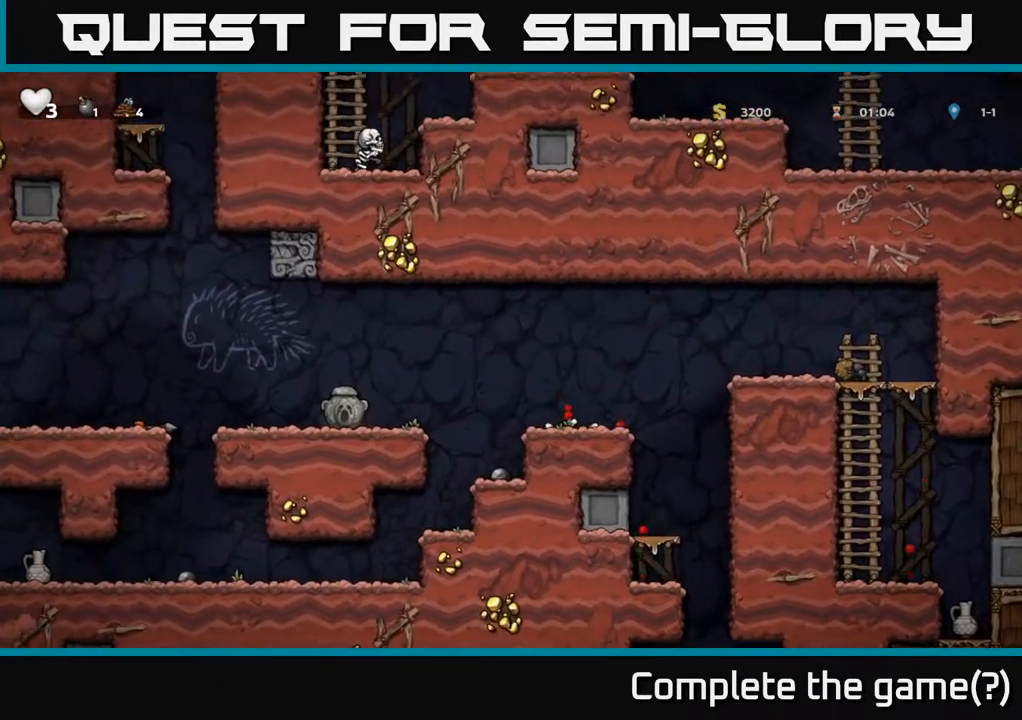
{"buttons": ["DPAD_DOWN"], "left_stick": "center", "right_stick": "center", "events": [[50, "A", "up"], [150, "DPAD_LEFT", "up"], [233, "DPAD_DOWN", "down"]]}
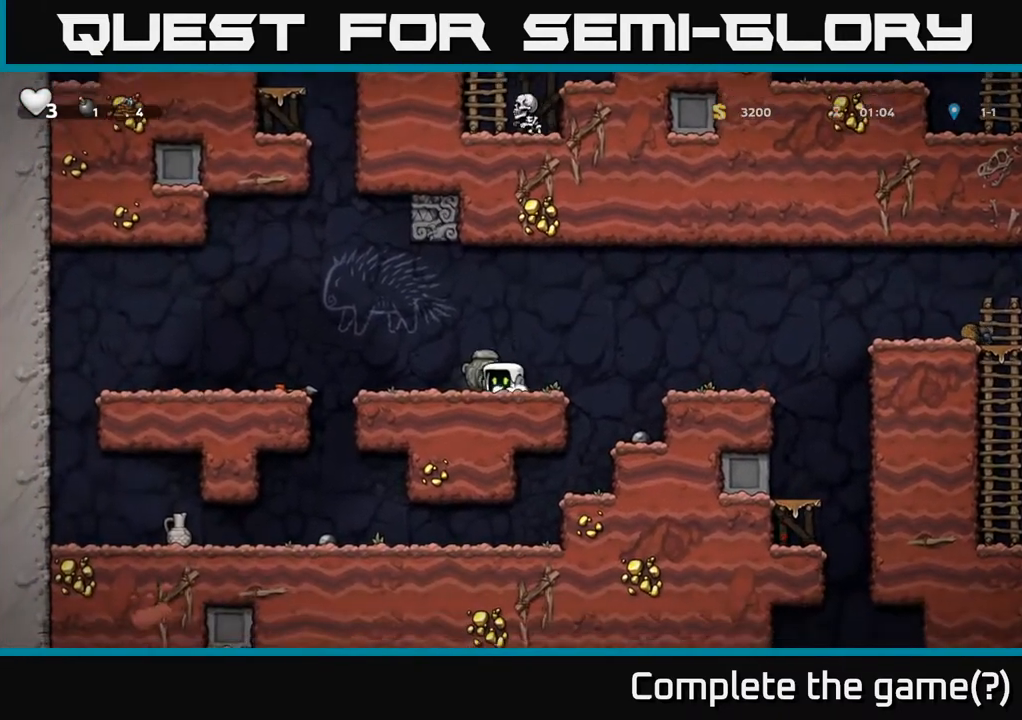
{"buttons": [], "left_stick": "center", "right_stick": "center", "events": [[400, "DPAD_DOWN", "up"]]}
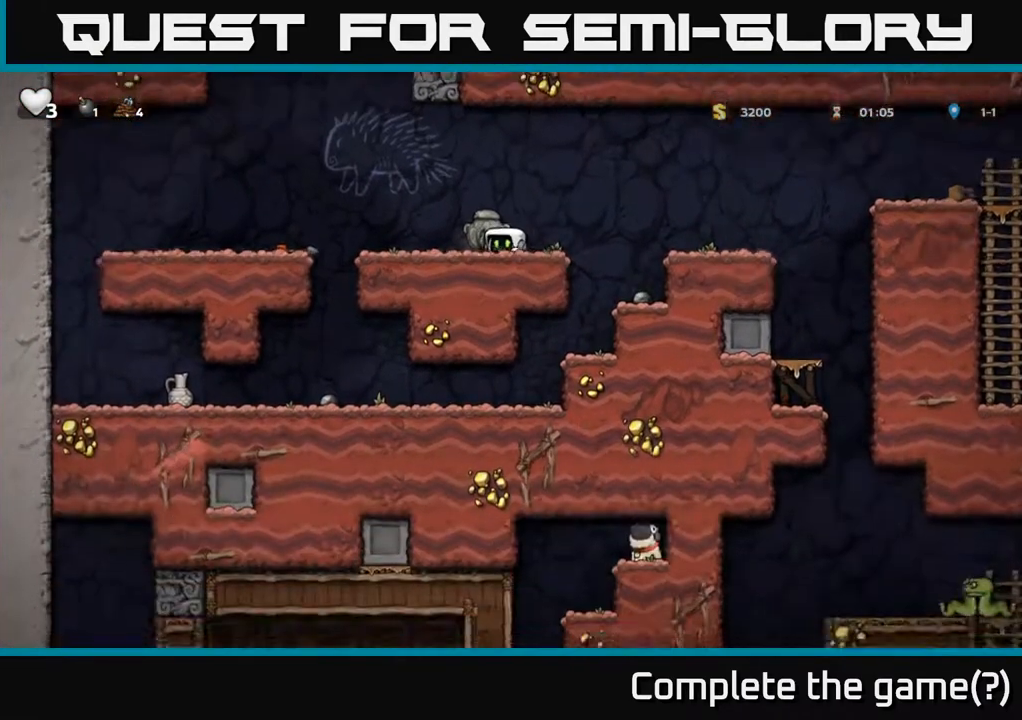
{"buttons": ["DPAD_LEFT"], "left_stick": "center", "right_stick": "center", "events": [[267, "DPAD_LEFT", "down"]]}
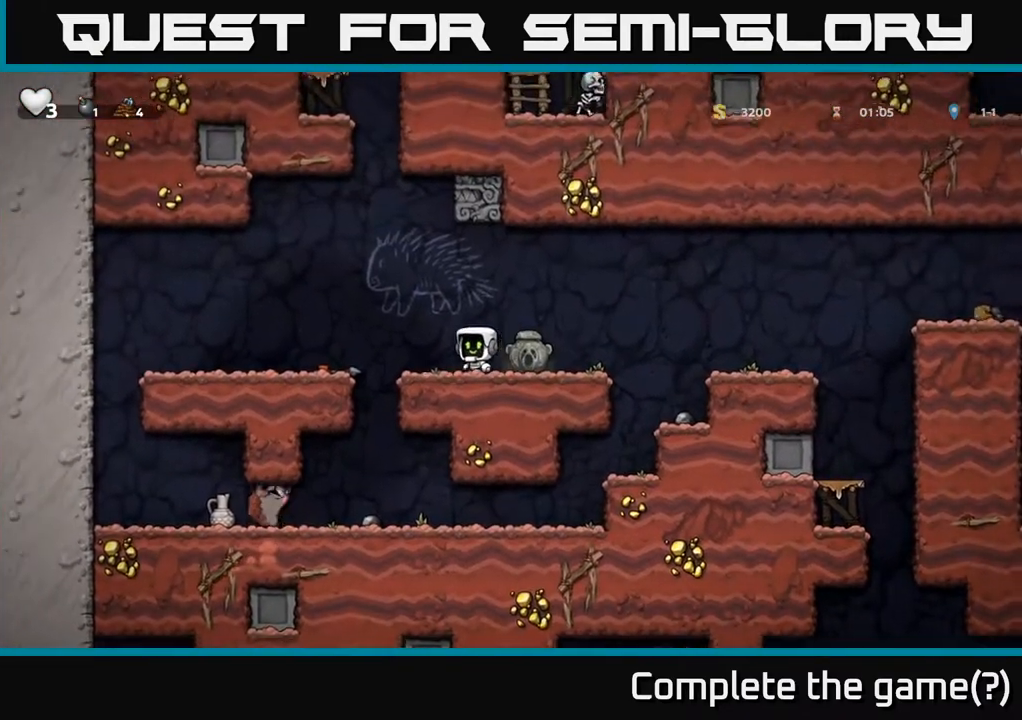
{"buttons": [], "left_stick": "center", "right_stick": "center", "events": [[100, "DPAD_LEFT", "up"], [250, "DPAD_LEFT", "down"], [367, "DPAD_LEFT", "up"]]}
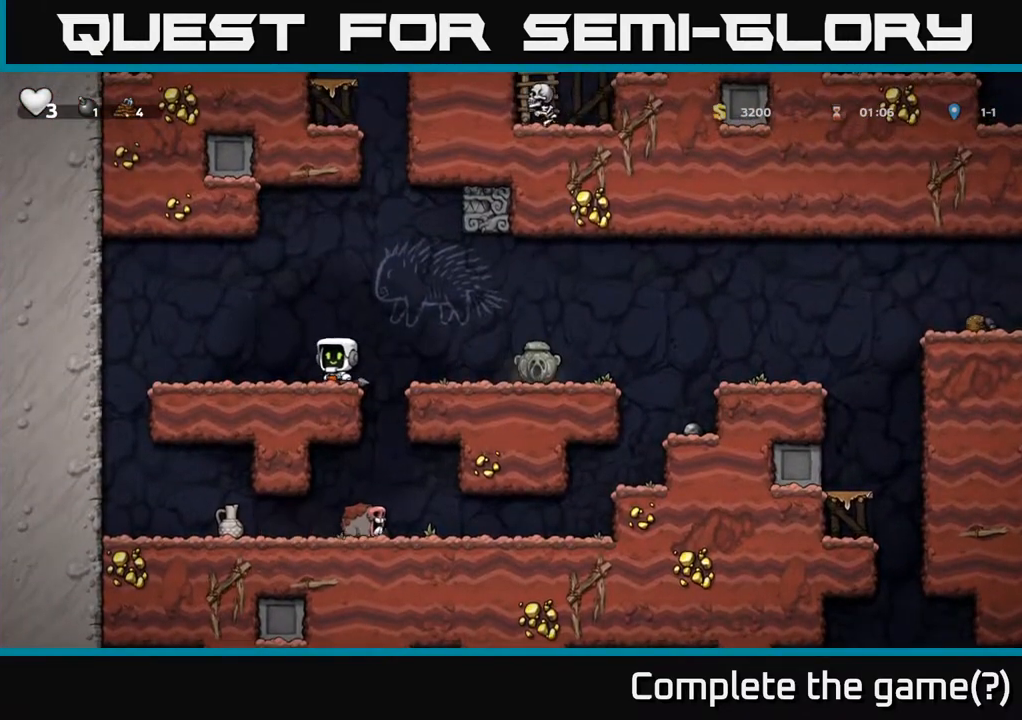
{"buttons": [], "left_stick": "center", "right_stick": "center", "events": [[183, "DPAD_RIGHT", "down"], [317, "DPAD_RIGHT", "up"], [367, "DPAD_LEFT", "down"], [483, "DPAD_LEFT", "up"]]}
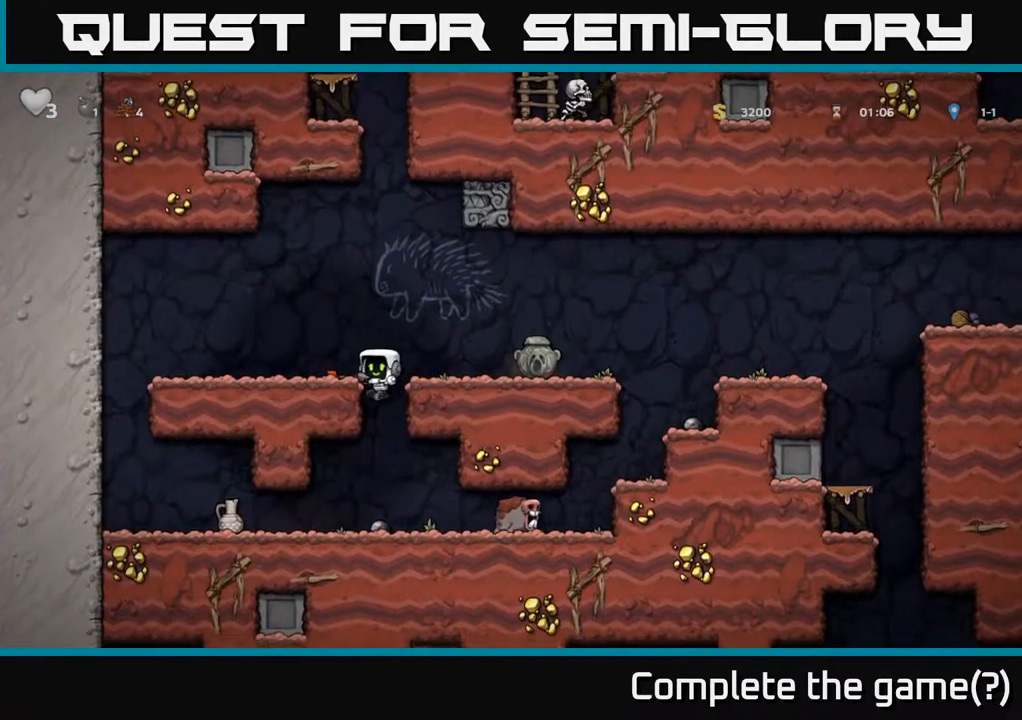
{"buttons": ["DPAD_LEFT"], "left_stick": "center", "right_stick": "center", "events": [[383, "A", "down"], [483, "DPAD_LEFT", "down"], [500, "A", "up"]]}
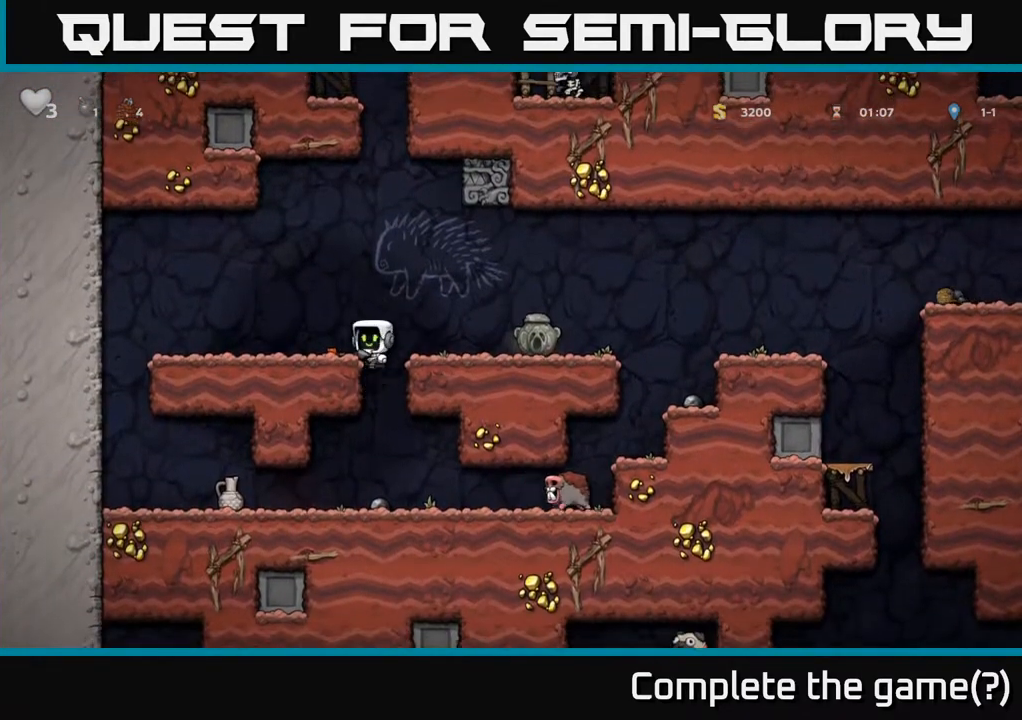
{"buttons": ["X", "DPAD_DOWN"], "left_stick": "center", "right_stick": "center", "events": [[33, "DPAD_LEFT", "up"], [300, "DPAD_DOWN", "down"], [400, "X", "down"]]}